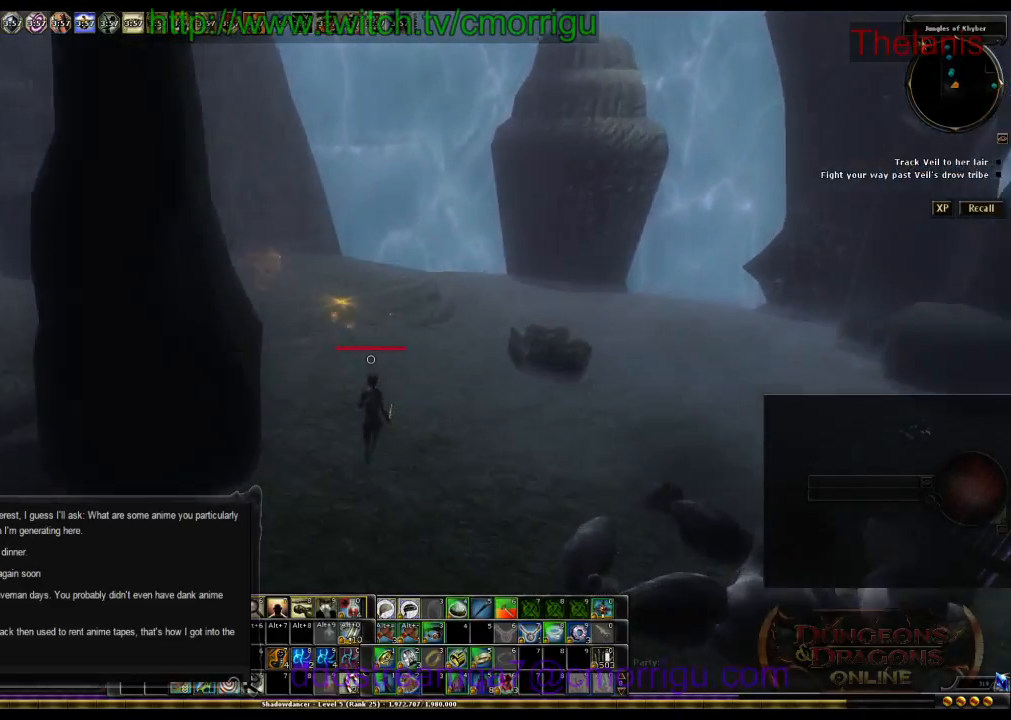
Gameplay with keyboard; each line is a JSON object with the keys held at the frame after it. "events" lists presses ("down") and releases ("up") of ".", "/", "0", "1", "2", "3", "4", "5", "6", "7", "8", "9", "a", "b", "backslash", "backspace", "c", "caps_lock", "comma", "ctrl_l", "ctrl_r", "d", "e", "equals", "escape", "f", "f1", "f10", "f11", "f12", "f2", "f3", "f4", "f5", "f6", "f7", "f8", "f9", "g", "h", "i", "j", "k", "l", "lbracket", "m", "minus", "n", "o", "p", "q", "quote", "r", "rbracket", "return", "s", "semicolon", "shift_l", "shift_r", "space", "t", "tab", "tilde", "u", "v", "w", "x", "y" and "z" between this image and that frame as [ms after this image, input, new state], when the widget could be followed in between. No other keys are recorded. Mouse input is not recorded.
{"keys": ["w"], "events": []}
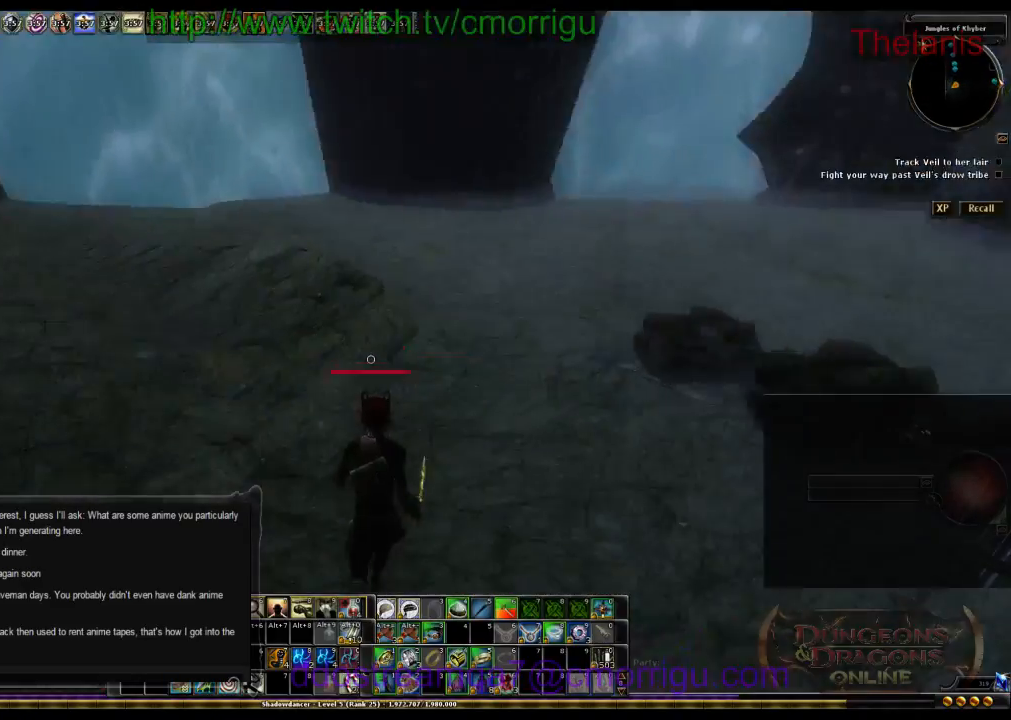
{"keys": ["d", "w"], "events": [[500, "d", "down"]]}
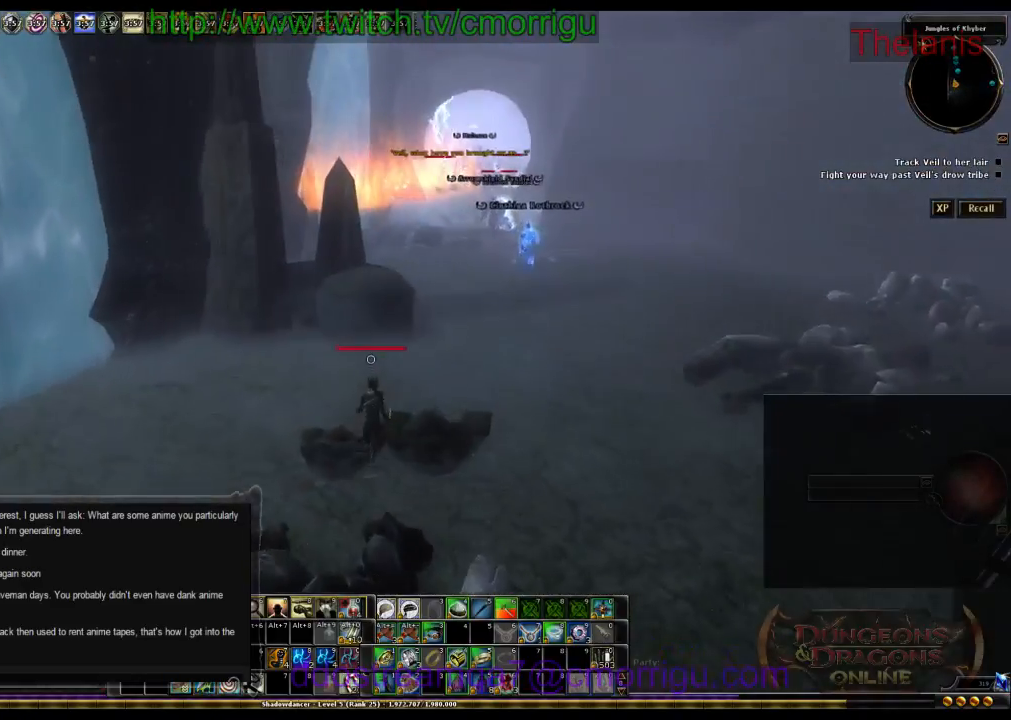
{"keys": ["w"], "events": [[400, "d", "up"]]}
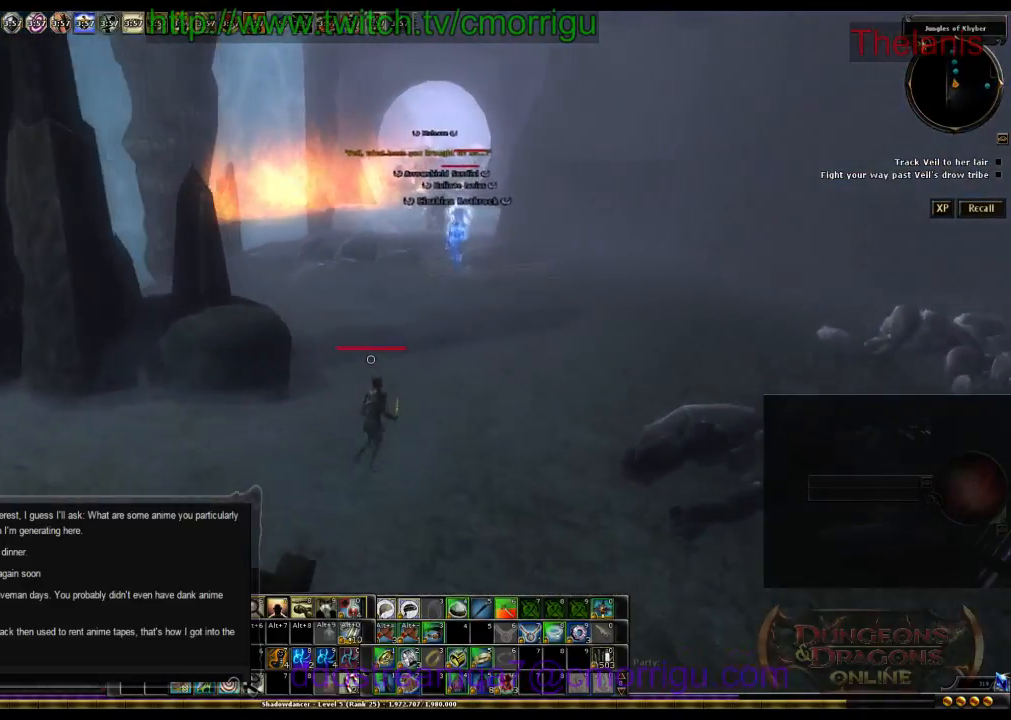
{"keys": ["w"], "events": []}
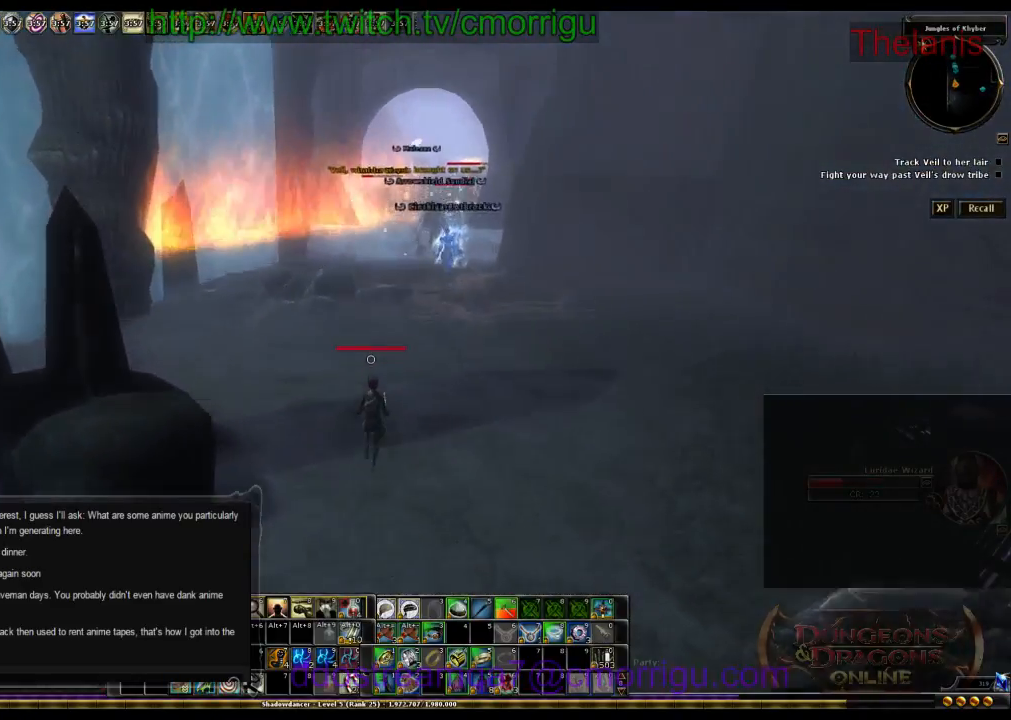
{"keys": ["w"], "events": [[167, "d", "down"], [500, "d", "up"]]}
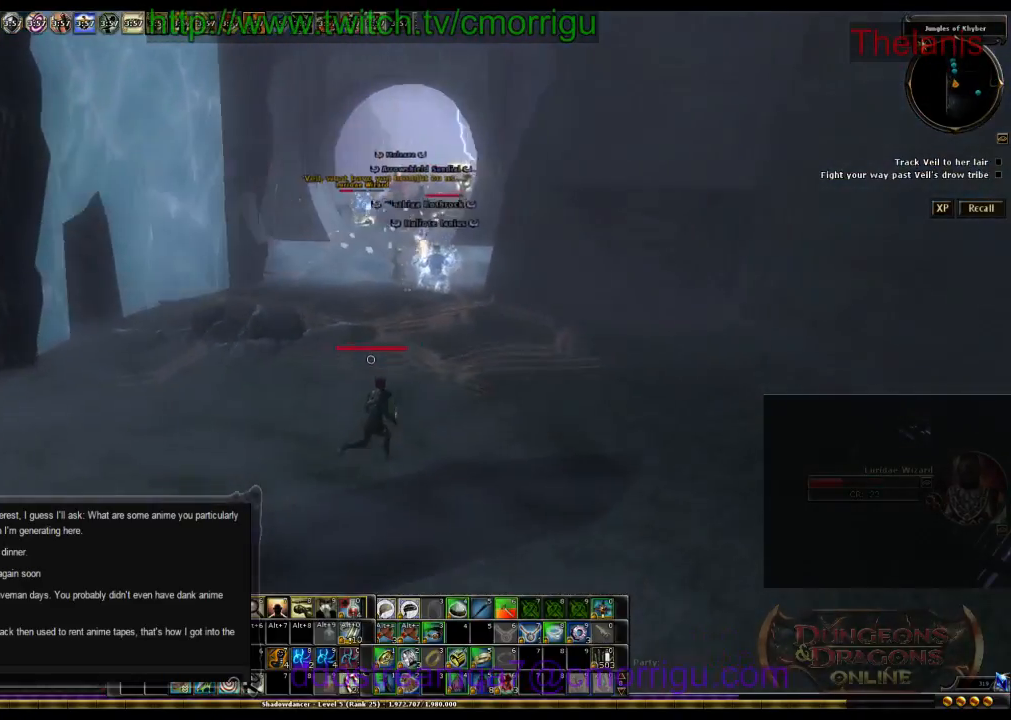
{"keys": ["w"], "events": []}
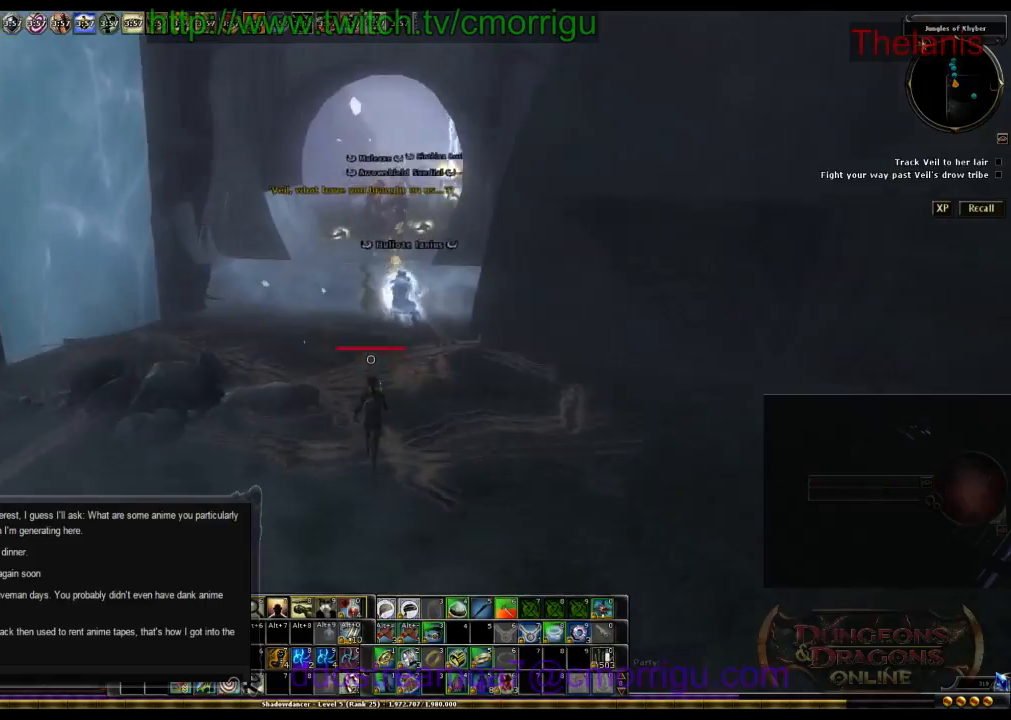
{"keys": ["w"], "events": []}
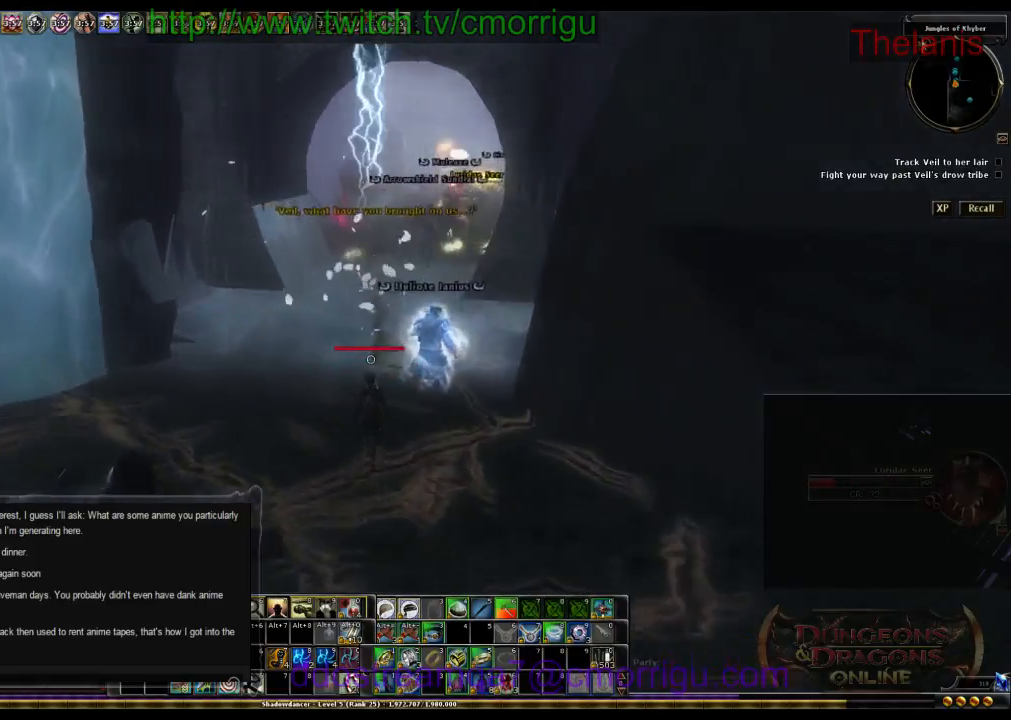
{"keys": ["w"], "events": []}
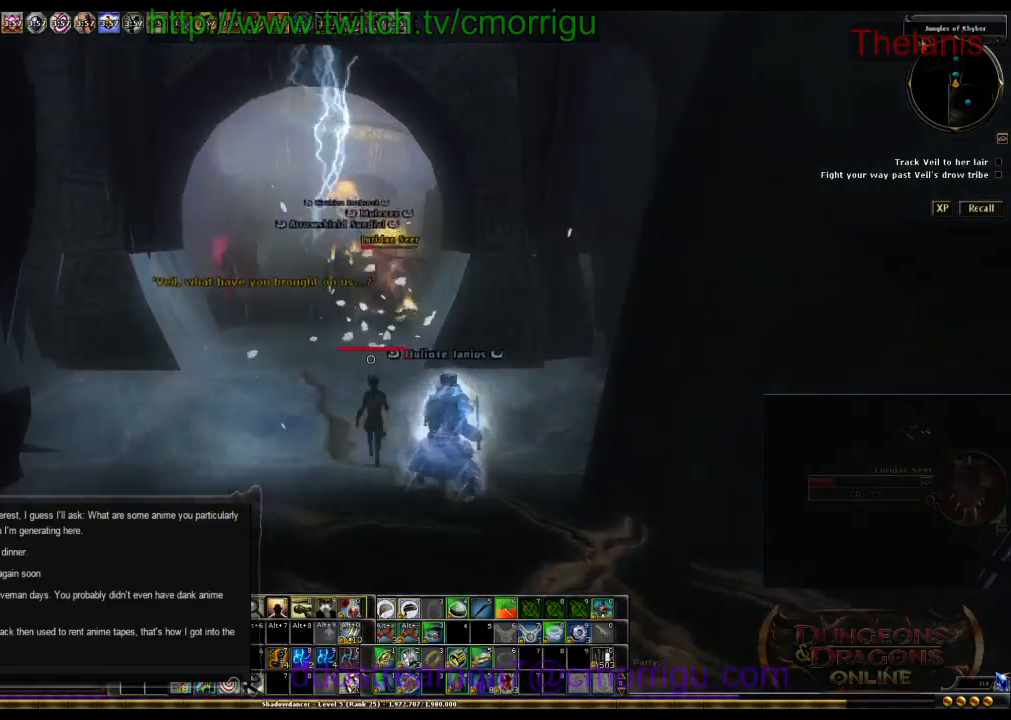
{"keys": ["w"], "events": []}
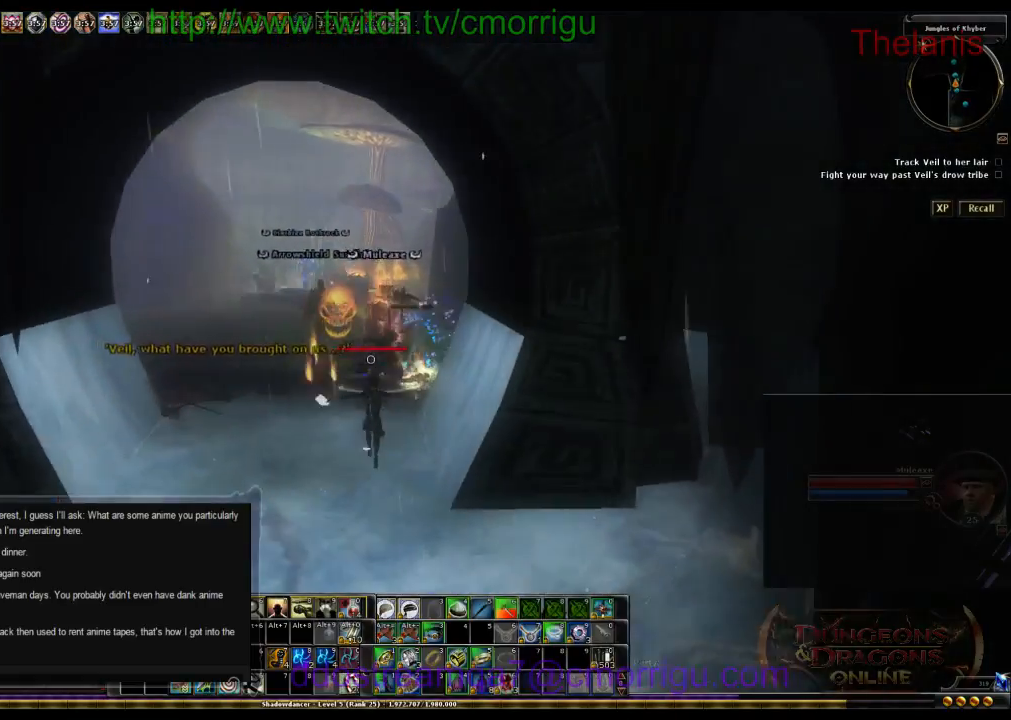
{"keys": [], "events": [[200, "w", "up"]]}
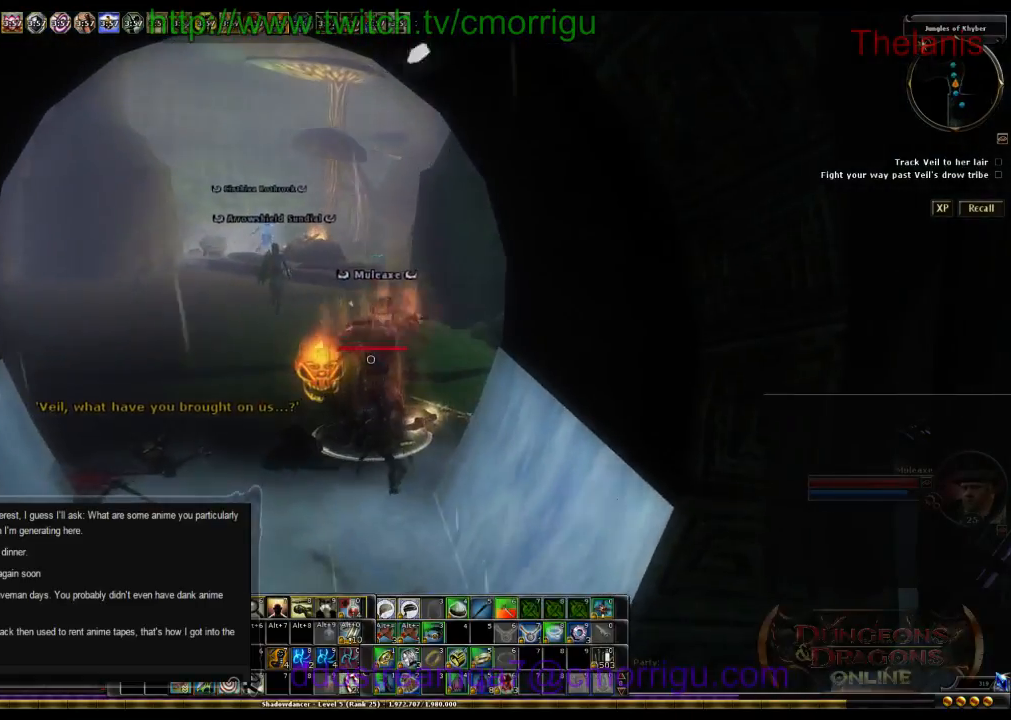
{"keys": ["w"], "events": [[34, "w", "down"], [100, "d", "down"], [334, "d", "up"]]}
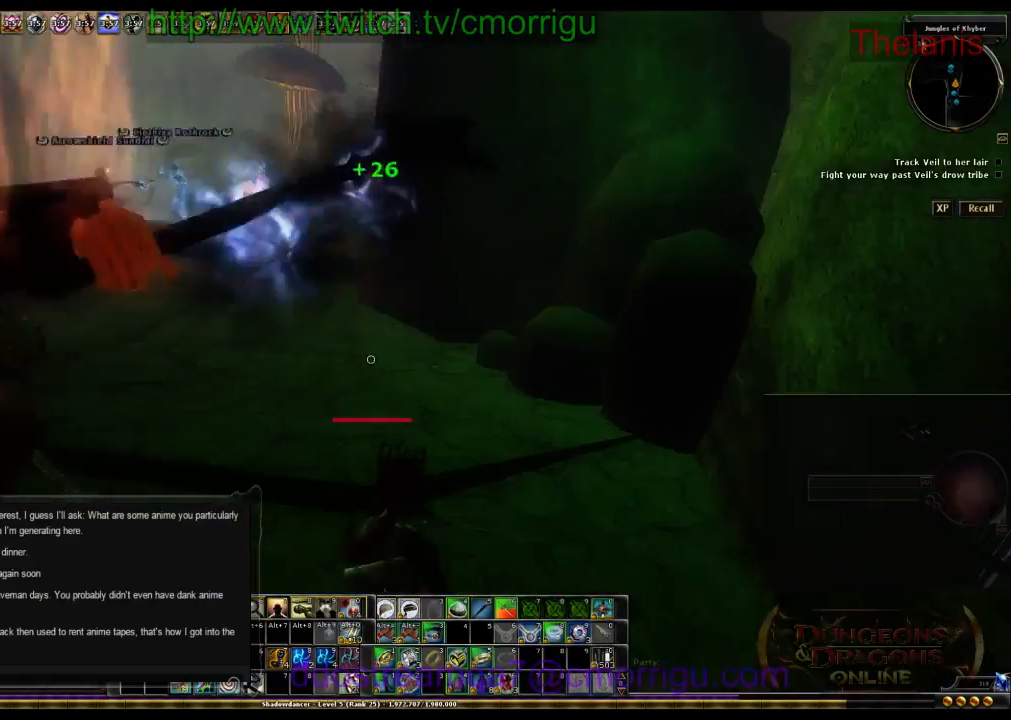
{"keys": ["w"], "events": []}
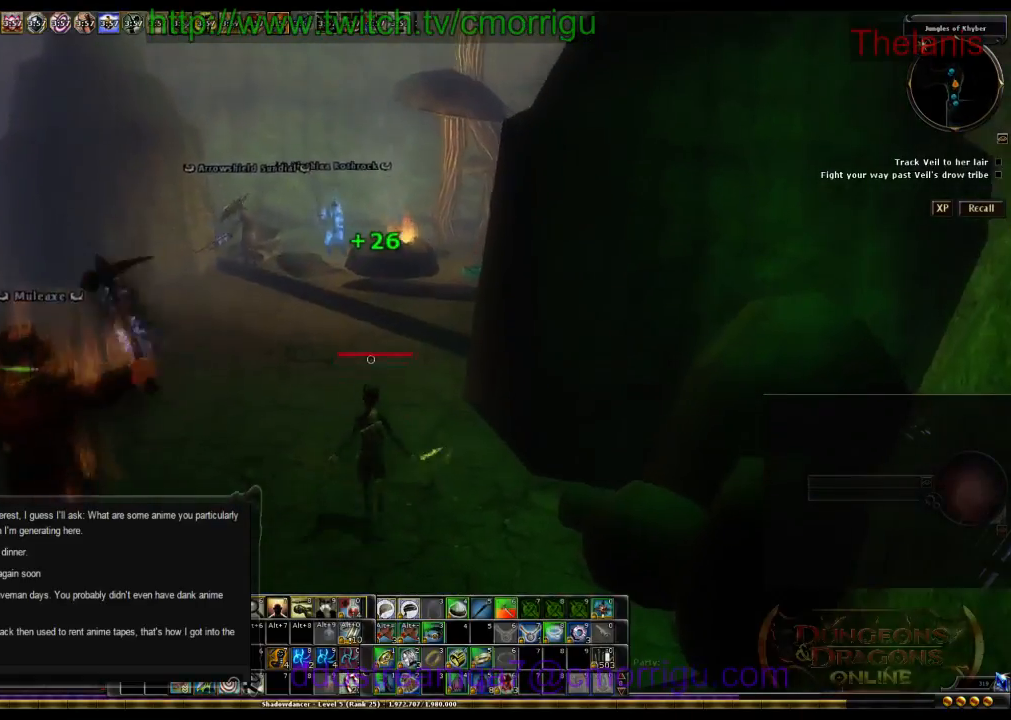
{"keys": [], "events": [[200, "w", "up"]]}
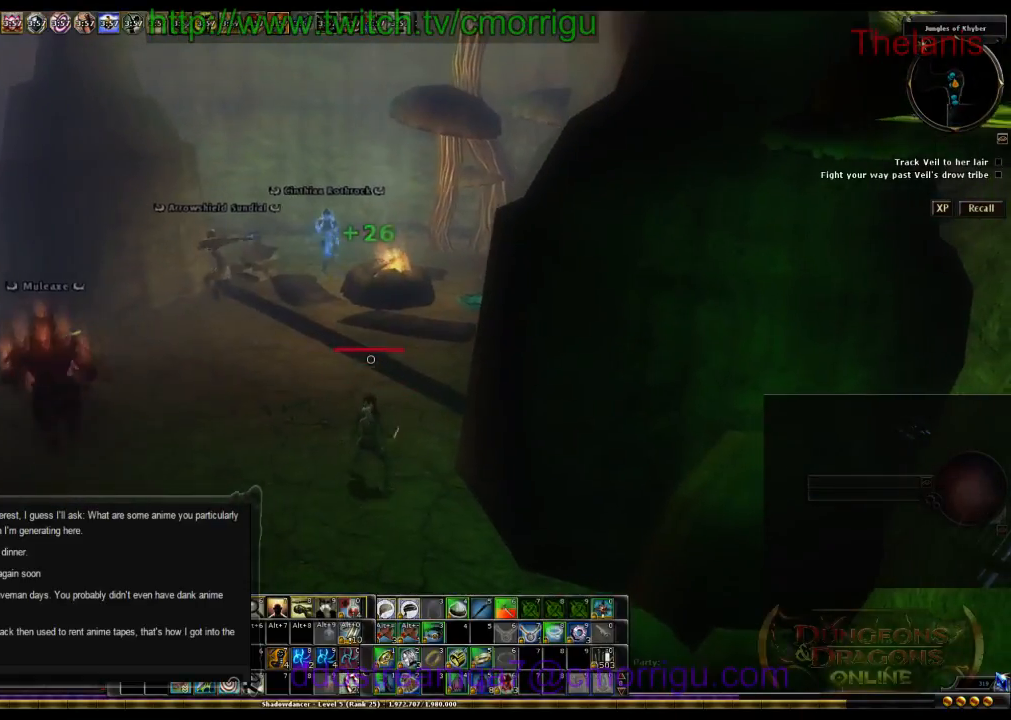
{"keys": [], "events": []}
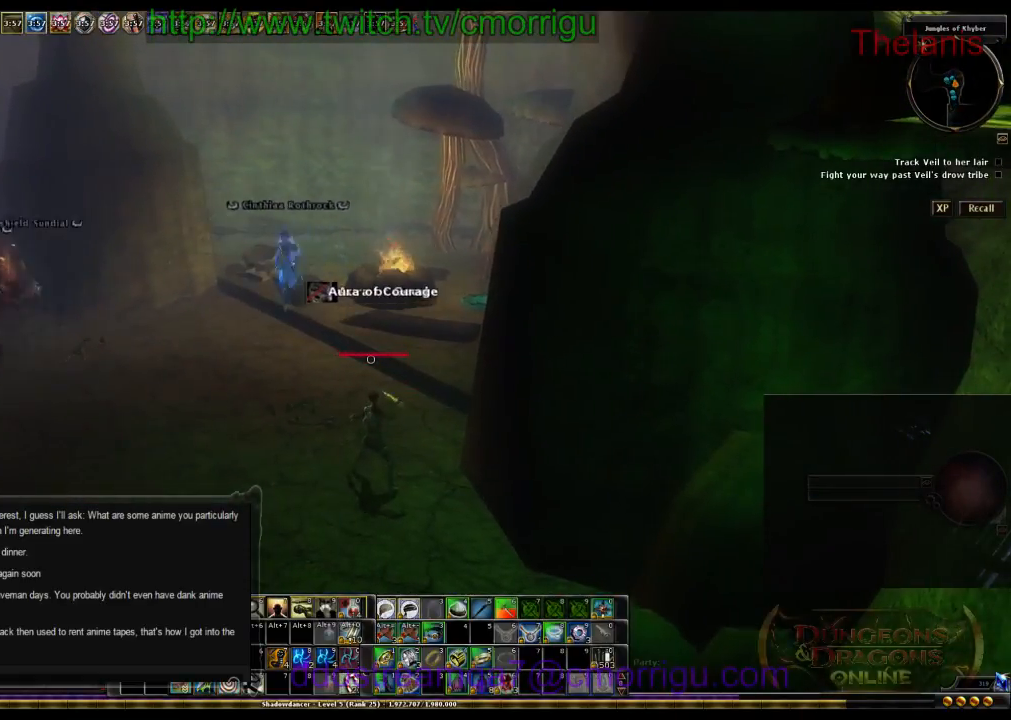
{"keys": [], "events": []}
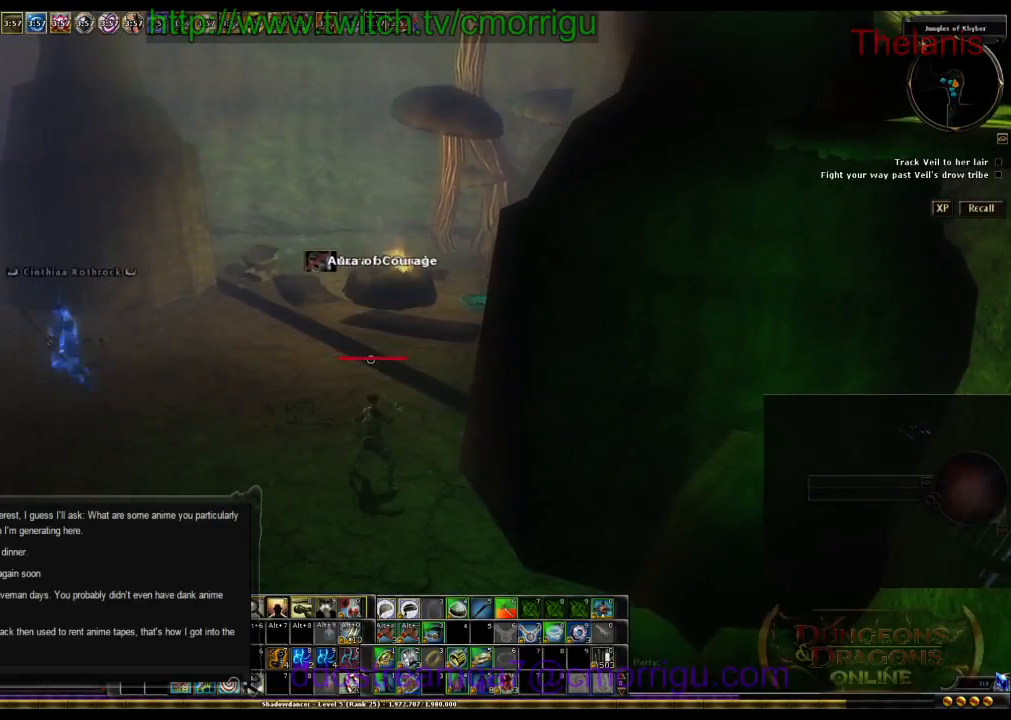
{"keys": [], "events": []}
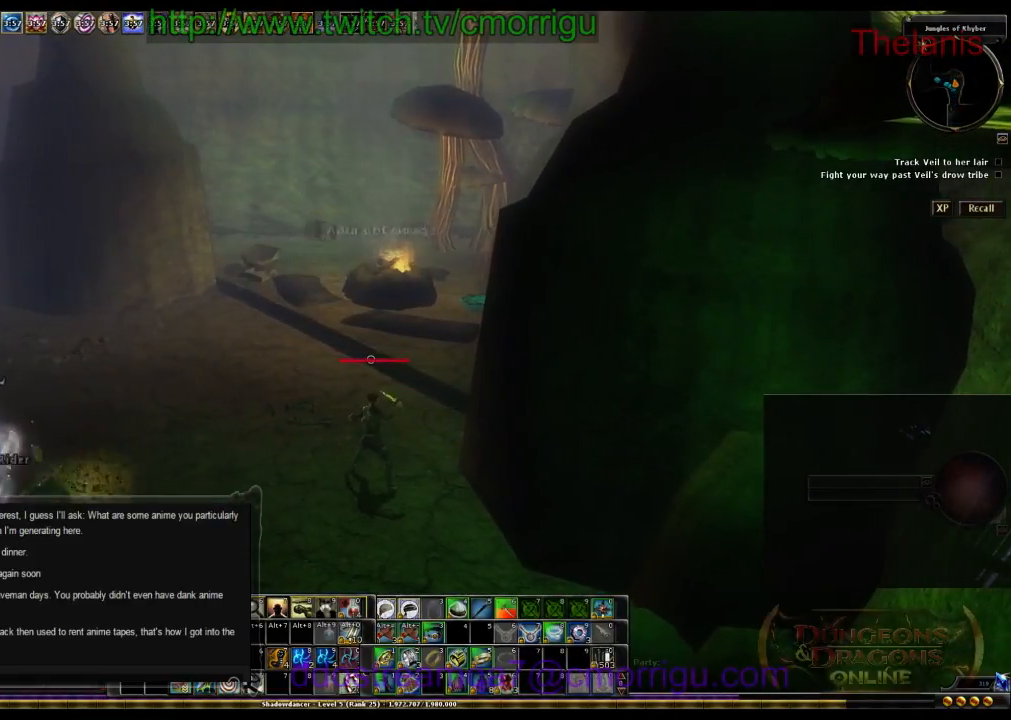
{"keys": [], "events": []}
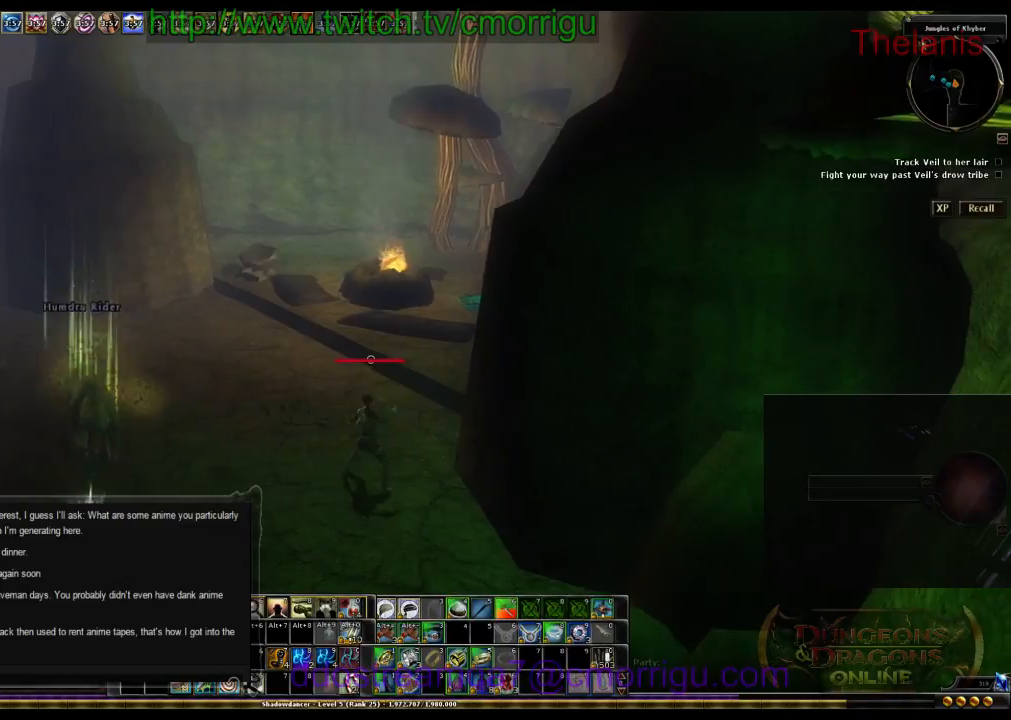
{"keys": [], "events": []}
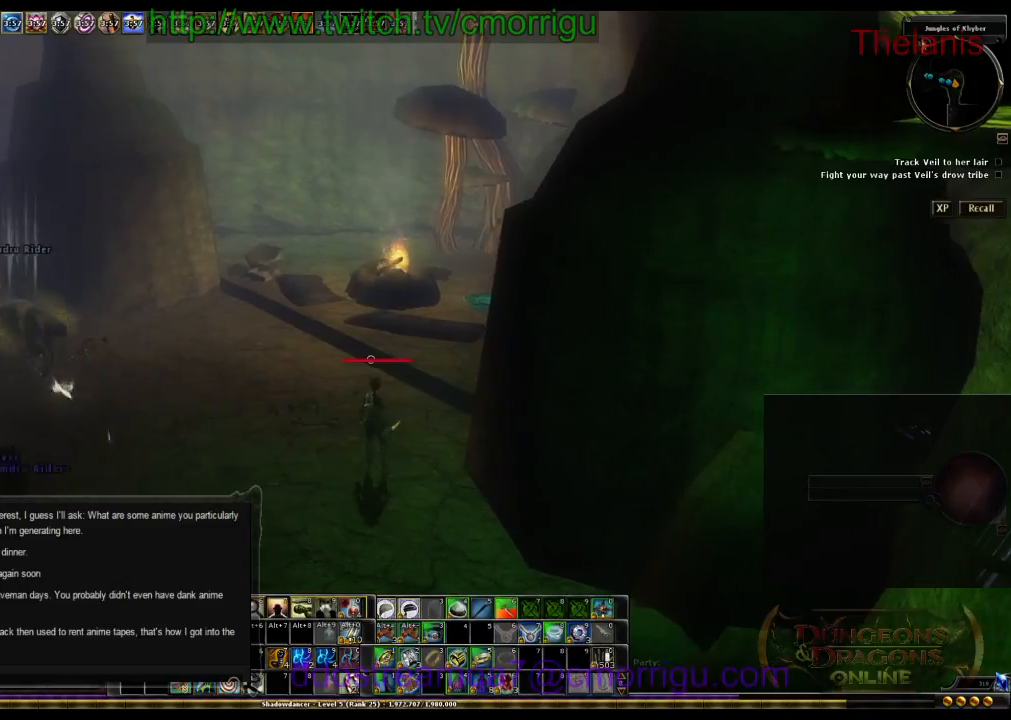
{"keys": ["w"], "events": [[167, "w", "down"]]}
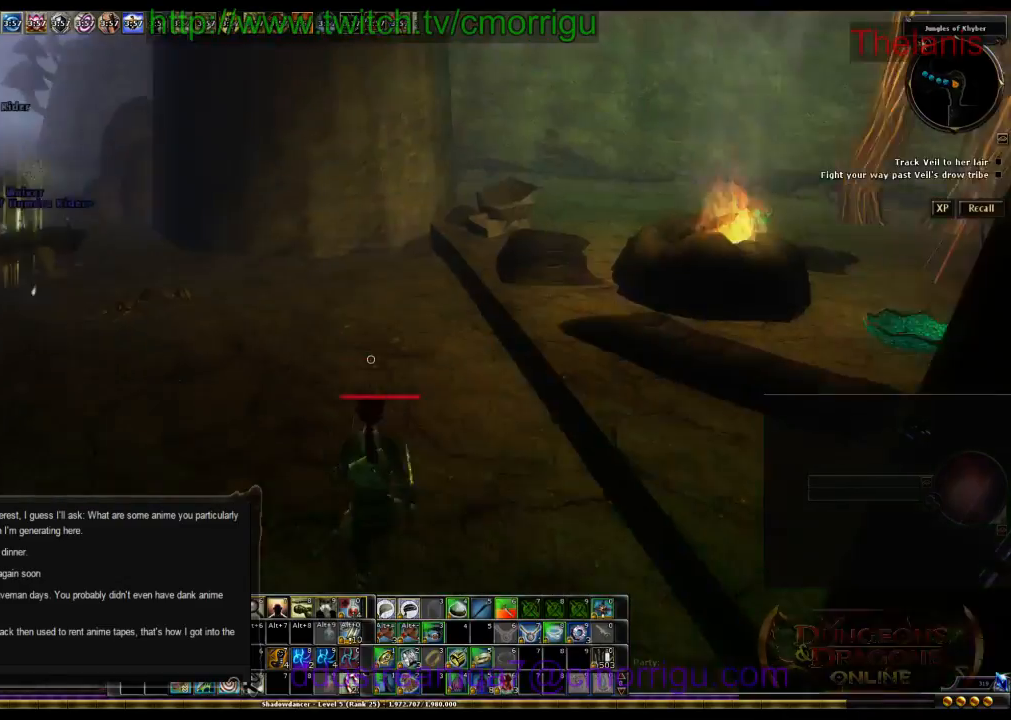
{"keys": ["w"], "events": []}
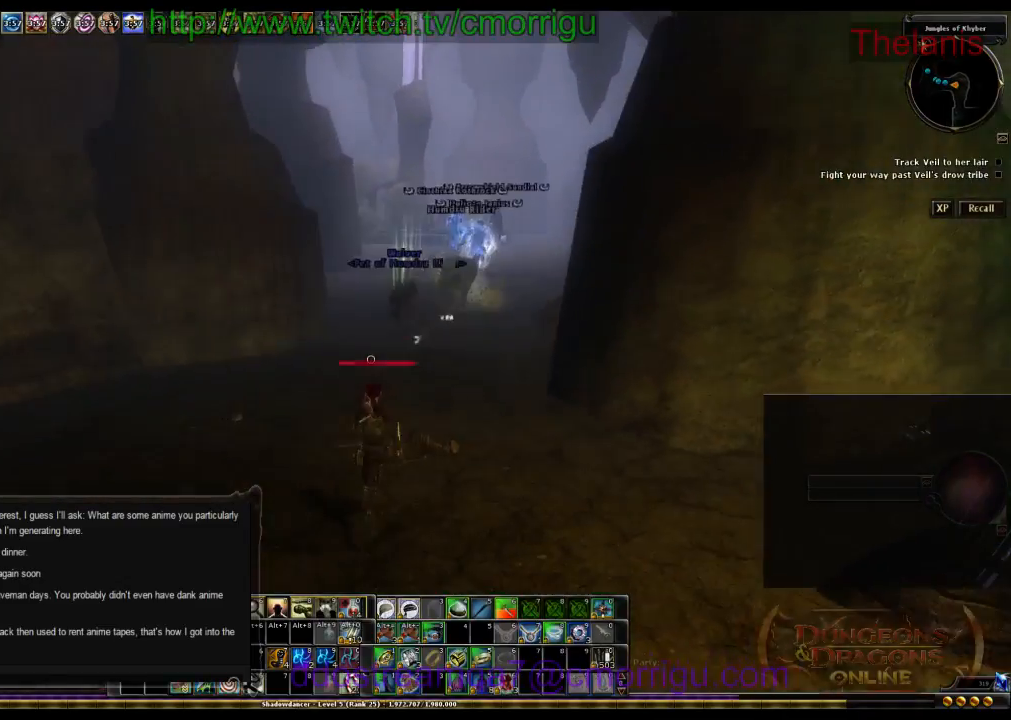
{"keys": ["w"], "events": []}
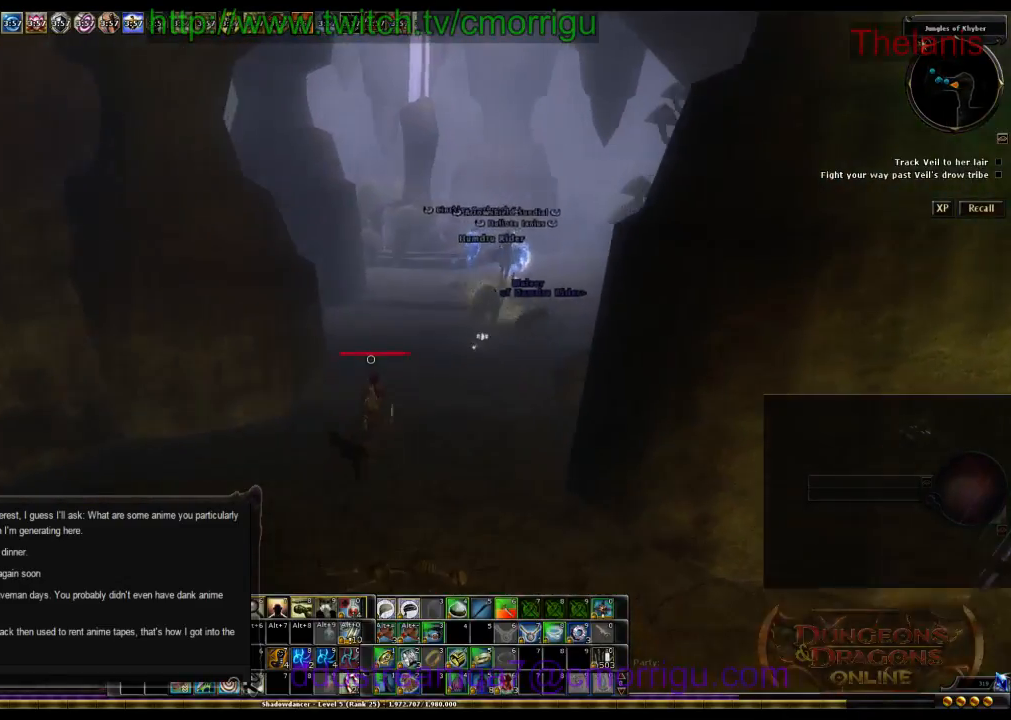
{"keys": ["w"], "events": []}
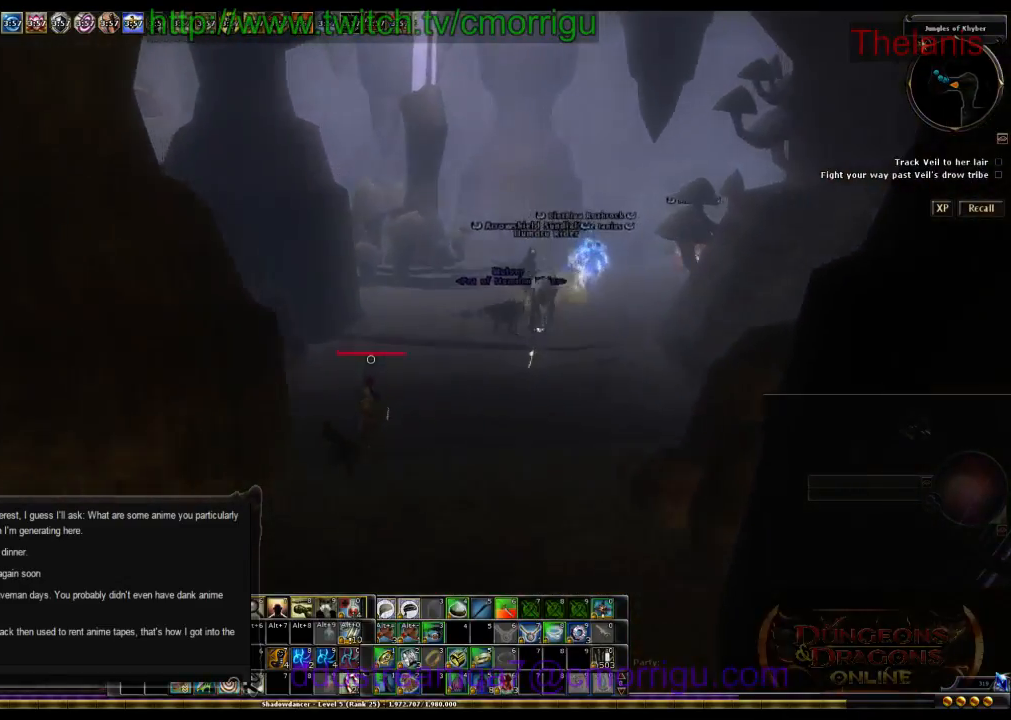
{"keys": ["d", "w"], "events": [[234, "d", "down"]]}
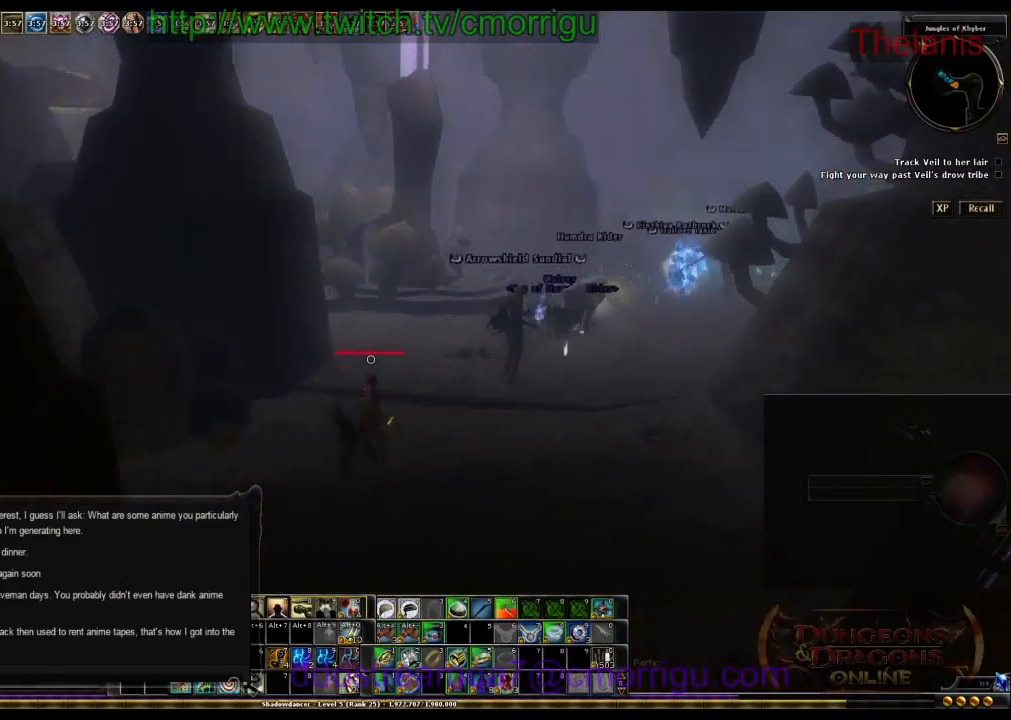
{"keys": ["w"], "events": [[400, "d", "up"]]}
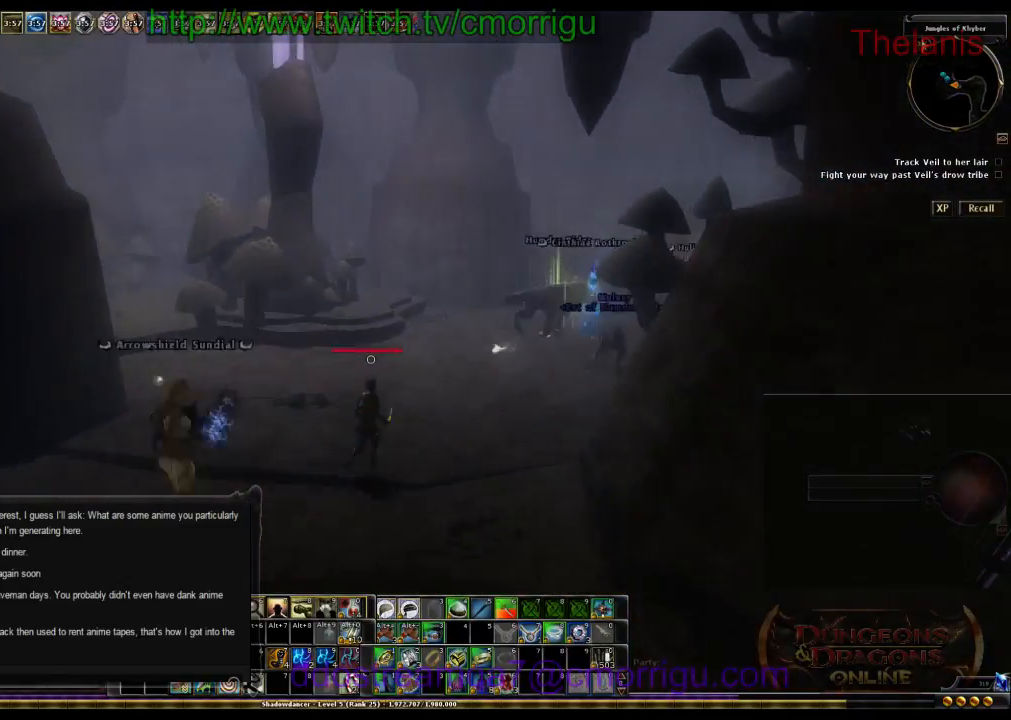
{"keys": [], "events": [[67, "w", "up"]]}
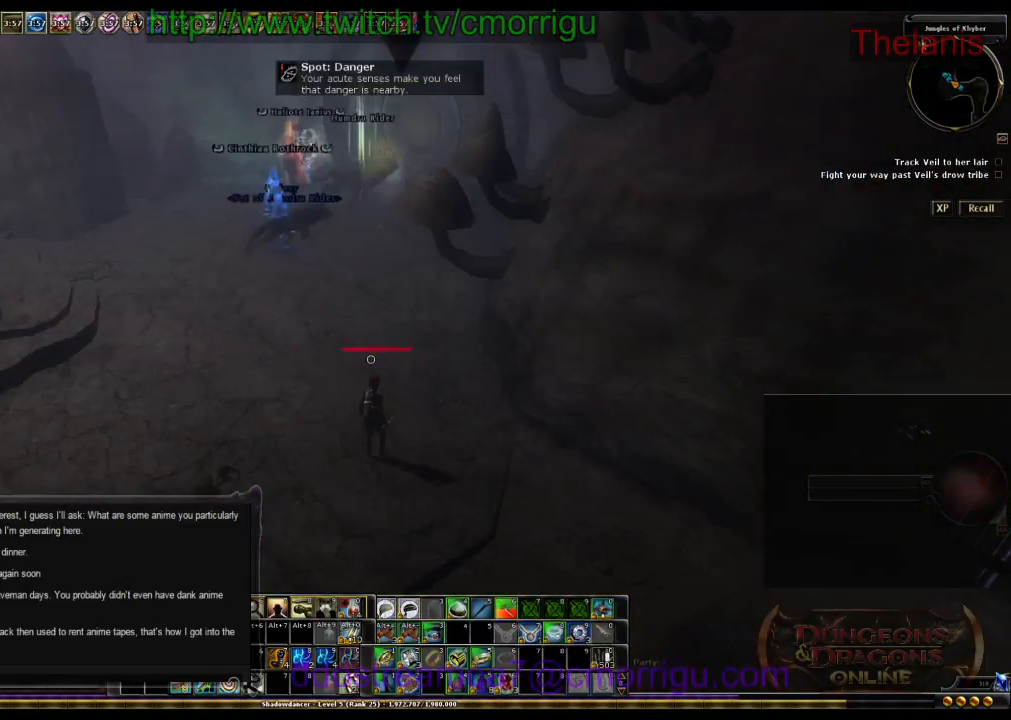
{"keys": [], "events": []}
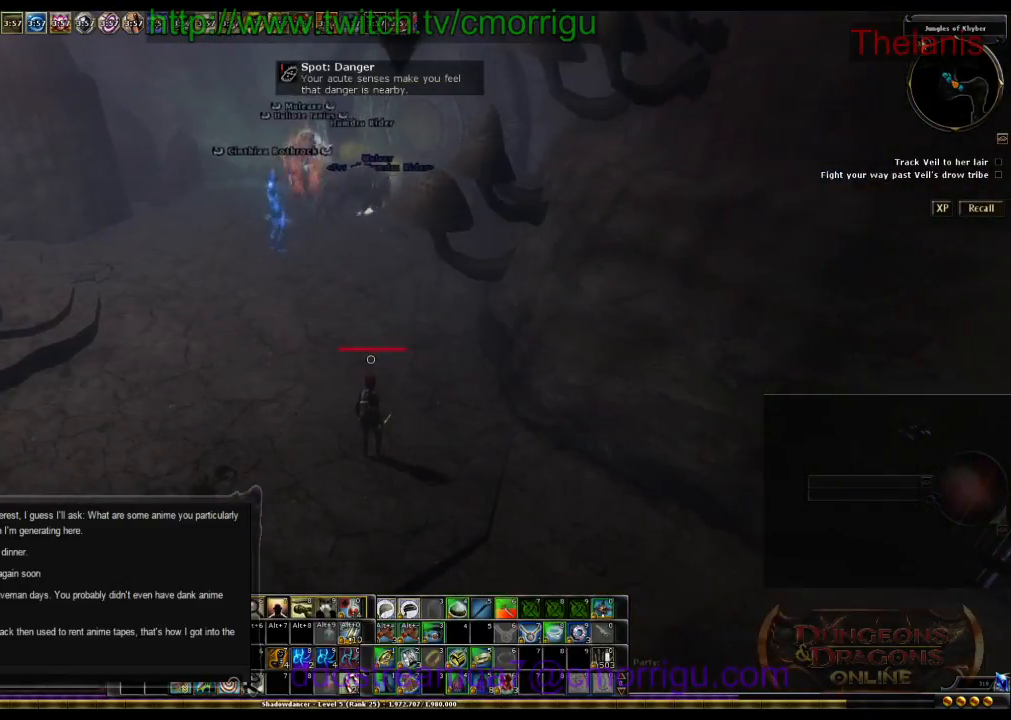
{"keys": ["w"], "events": [[167, "a", "down"], [234, "w", "down"], [434, "a", "up"]]}
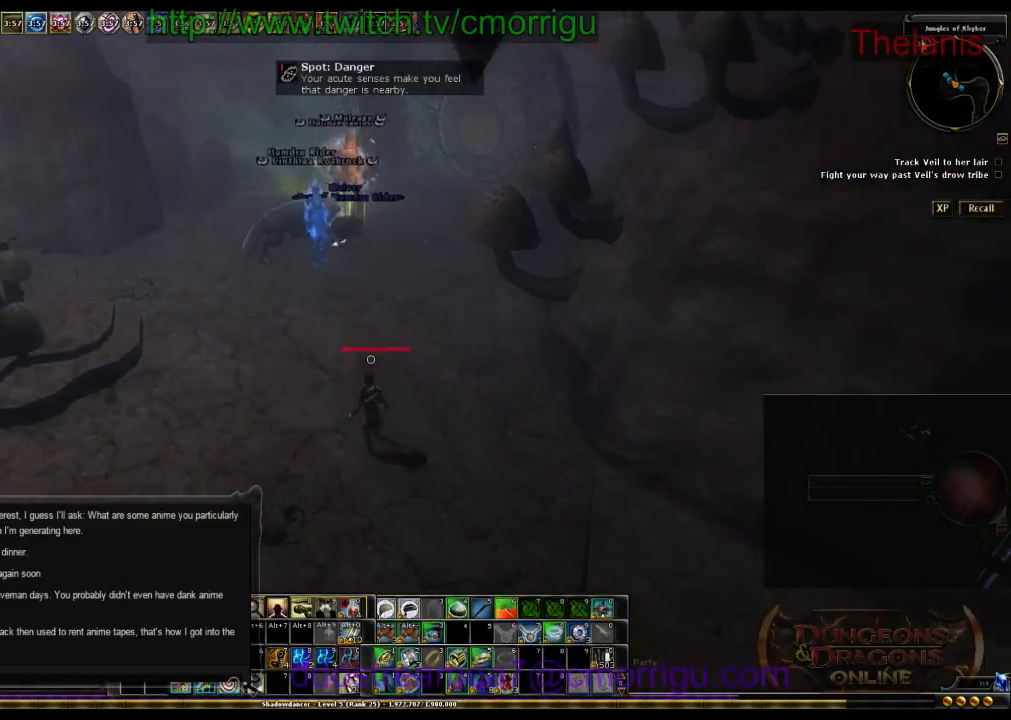
{"keys": [], "events": [[467, "w", "up"]]}
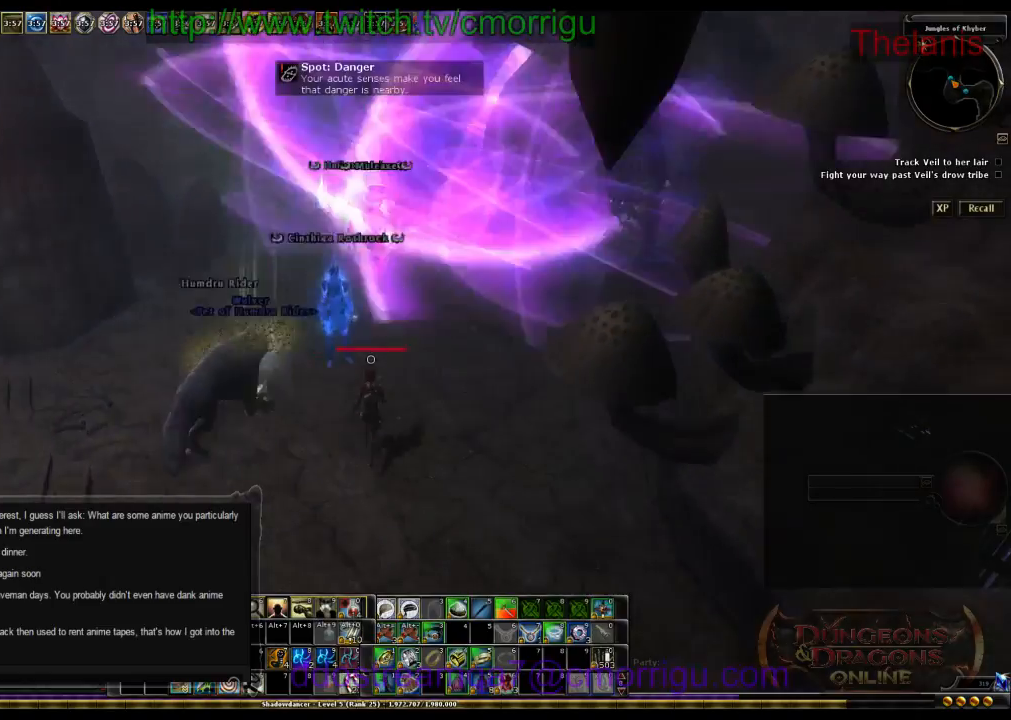
{"keys": [], "events": [[200, "s", "down"], [300, "s", "up"]]}